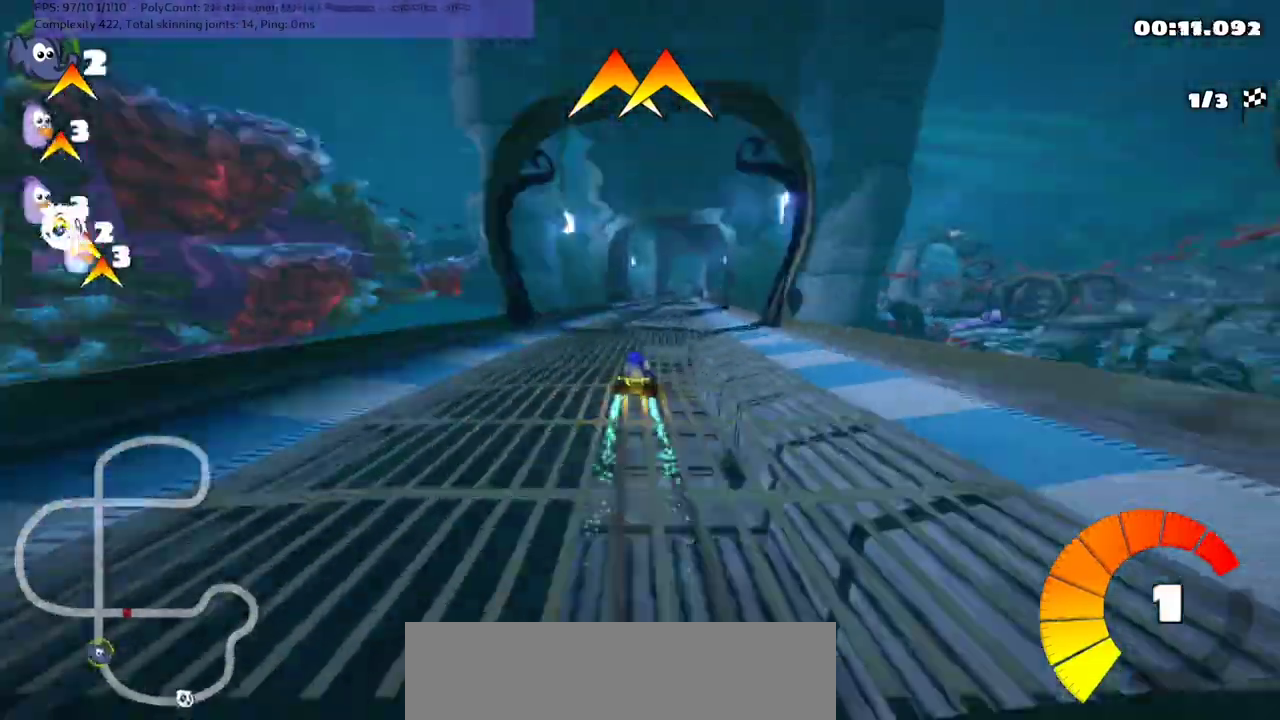
Gameplay with keyboard; each line is a JSON object with the keys held at the frame after it. "events" lists presses ("down") and releases ("up") of ".", "/", "alt_r", "b", "c", "comma", "ctrl_r", "d", "down", "f", "g", "h", "j", "k", "l", "left", "m", "n", "quote", "return", "right", "semicolon", "shift_r", "space", "super", "up" and "v" between this image and that frame as [ms after this image, input, new state], when the widget could be followed in between. No other keys are recorded. Mouse input is not recorded.
{"keys": ["up"], "events": [[433, "m", "up"], [467, "left", "up"]]}
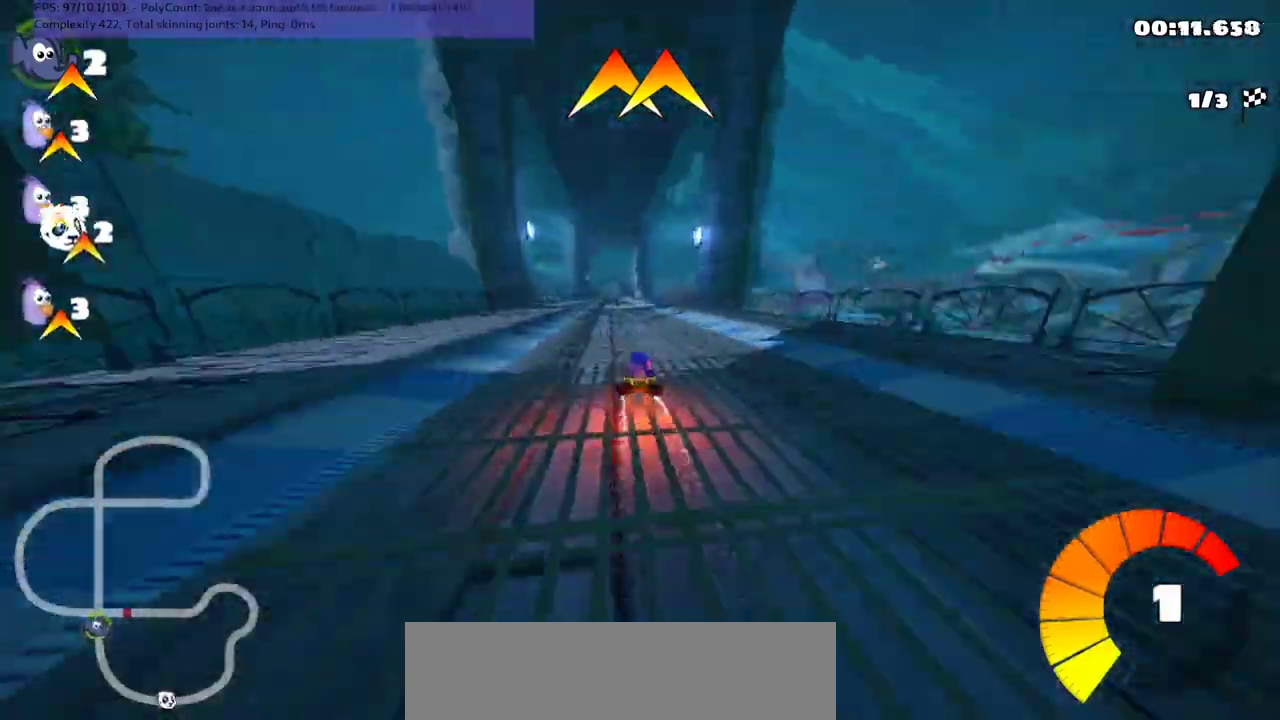
{"keys": ["up"], "events": []}
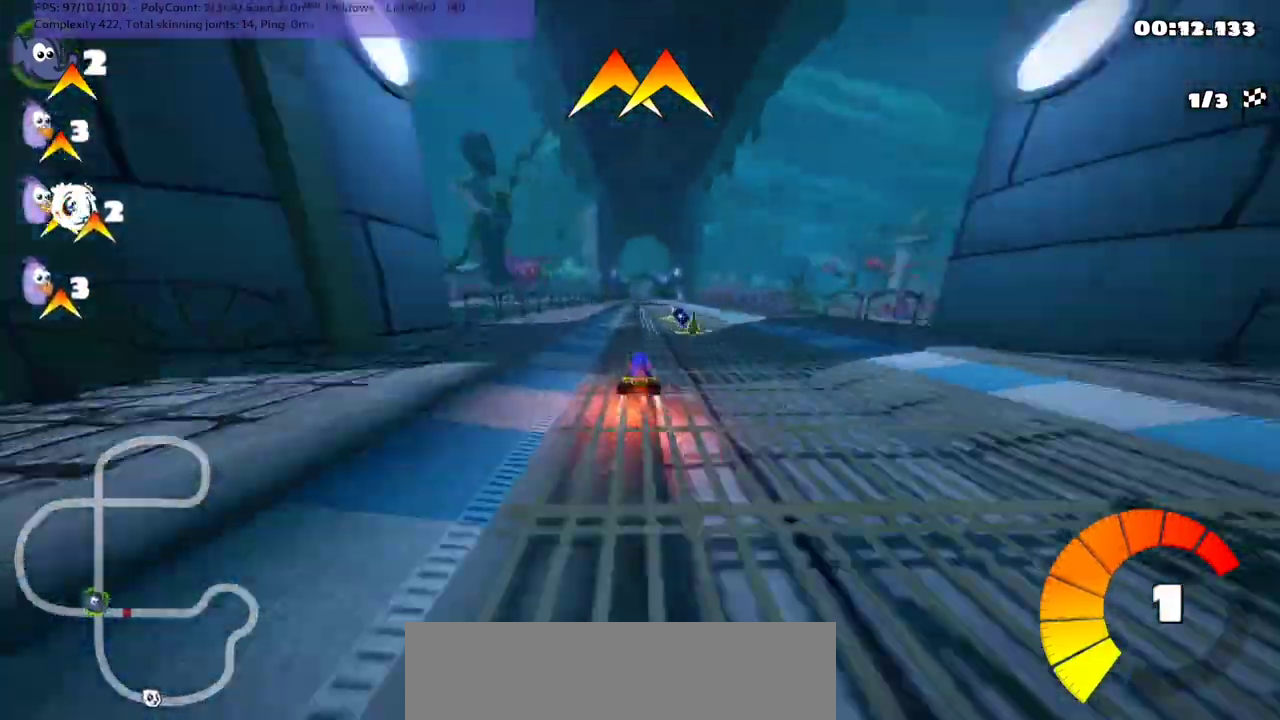
{"keys": ["up"], "events": [[333, "right", "down"], [500, "right", "up"]]}
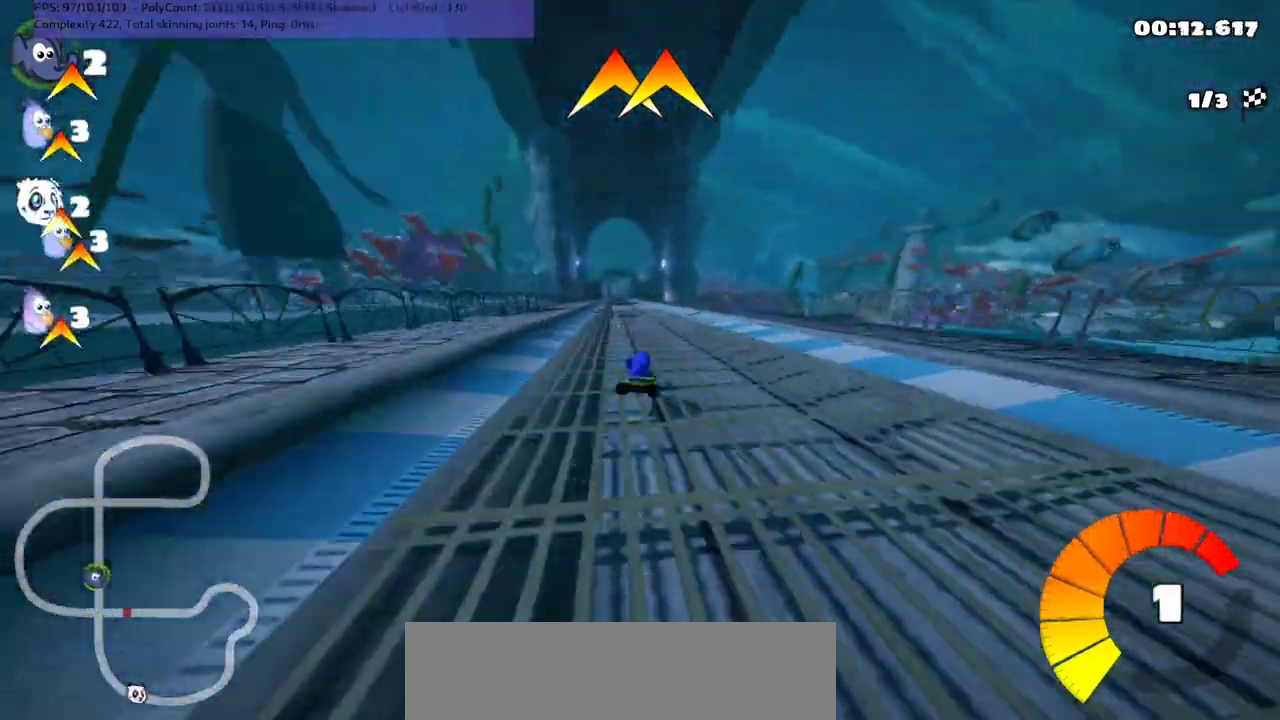
{"keys": ["m", "right", "up"], "events": [[67, "left", "down"], [67, "m", "down"], [167, "right", "down"], [200, "left", "up"]]}
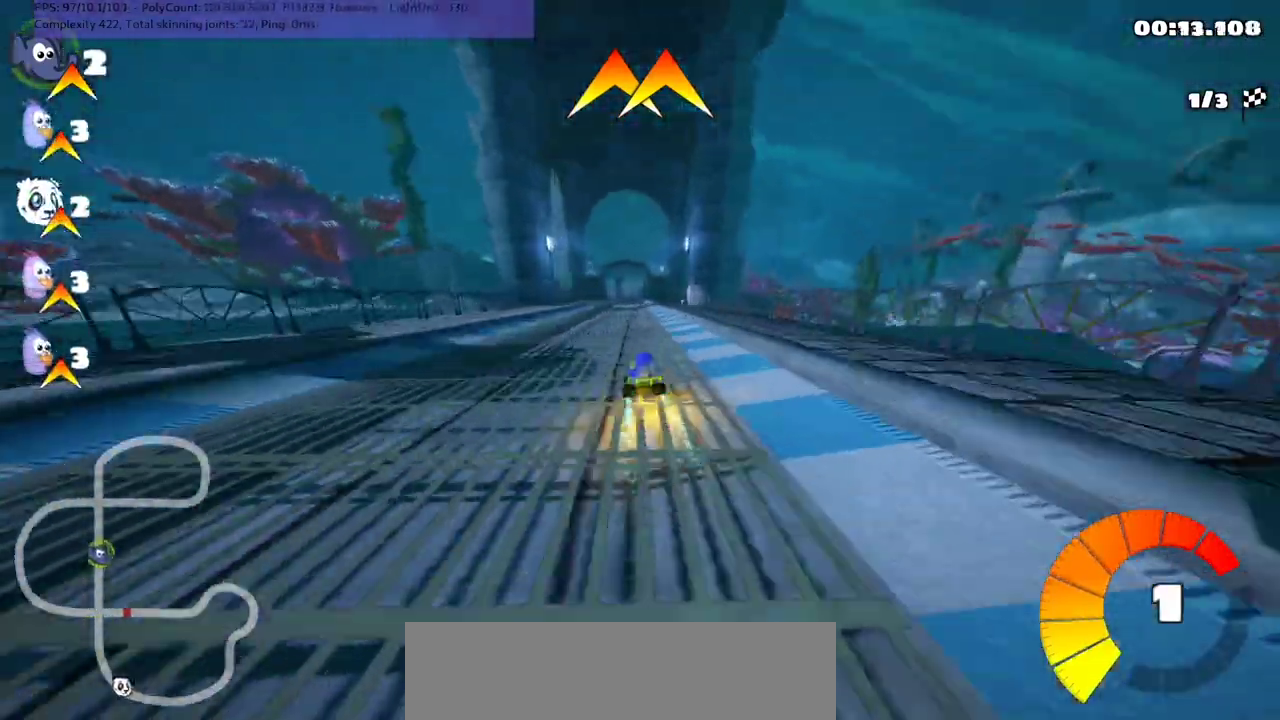
{"keys": ["m", "right", "up"], "events": []}
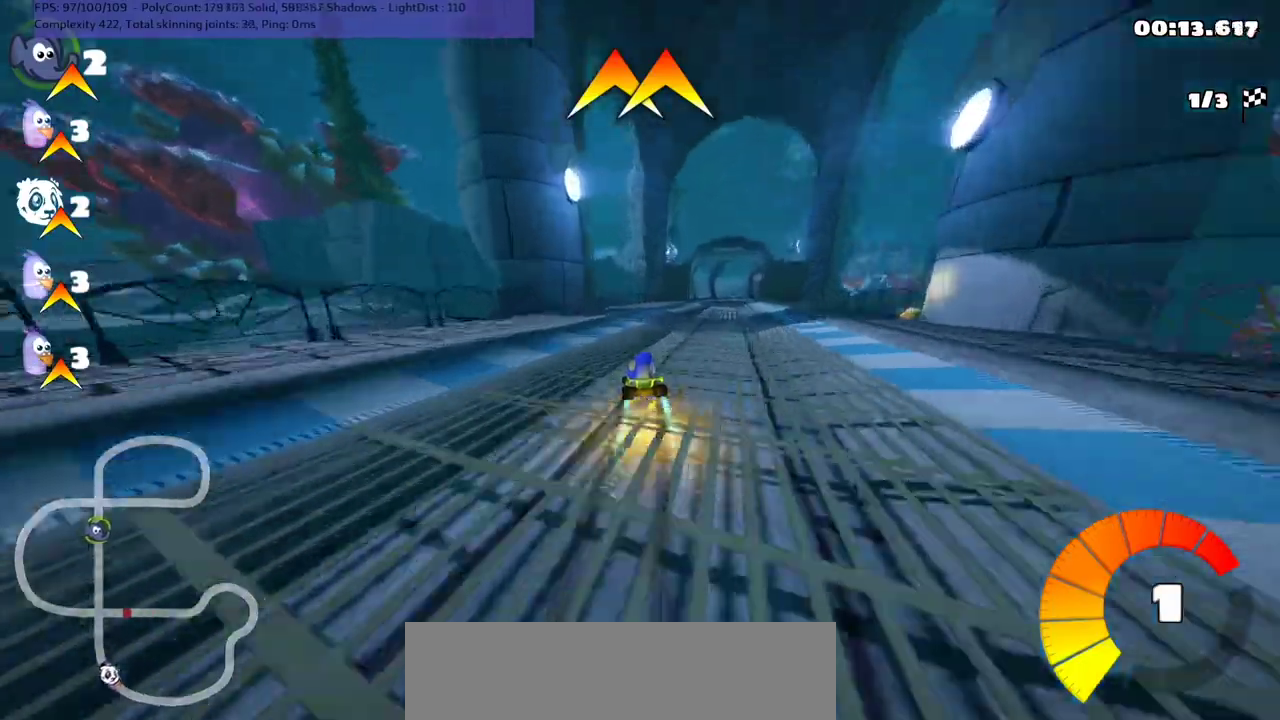
{"keys": ["n", "up"], "events": [[133, "m", "up"], [433, "n", "down"], [433, "right", "up"]]}
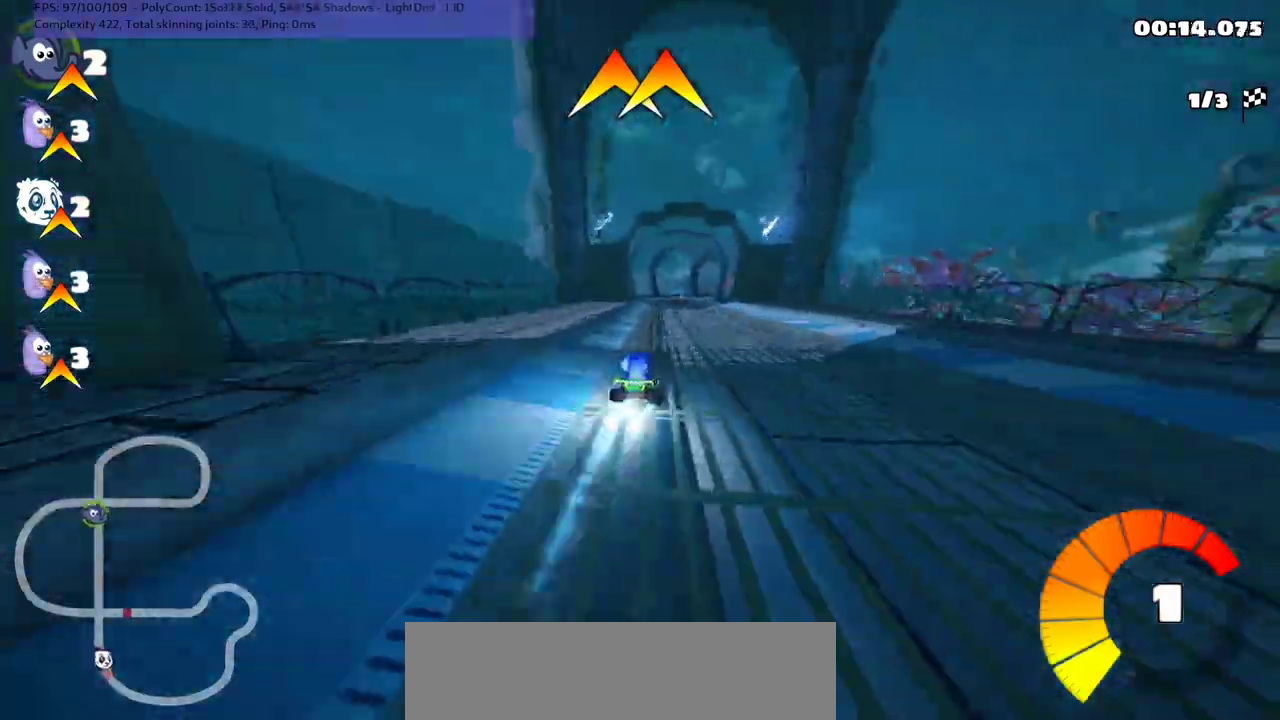
{"keys": ["left", "m", "up"], "events": [[33, "n", "up"], [233, "left", "down"], [367, "left", "up"], [400, "right", "down"], [433, "m", "down"], [467, "left", "down"], [467, "right", "up"]]}
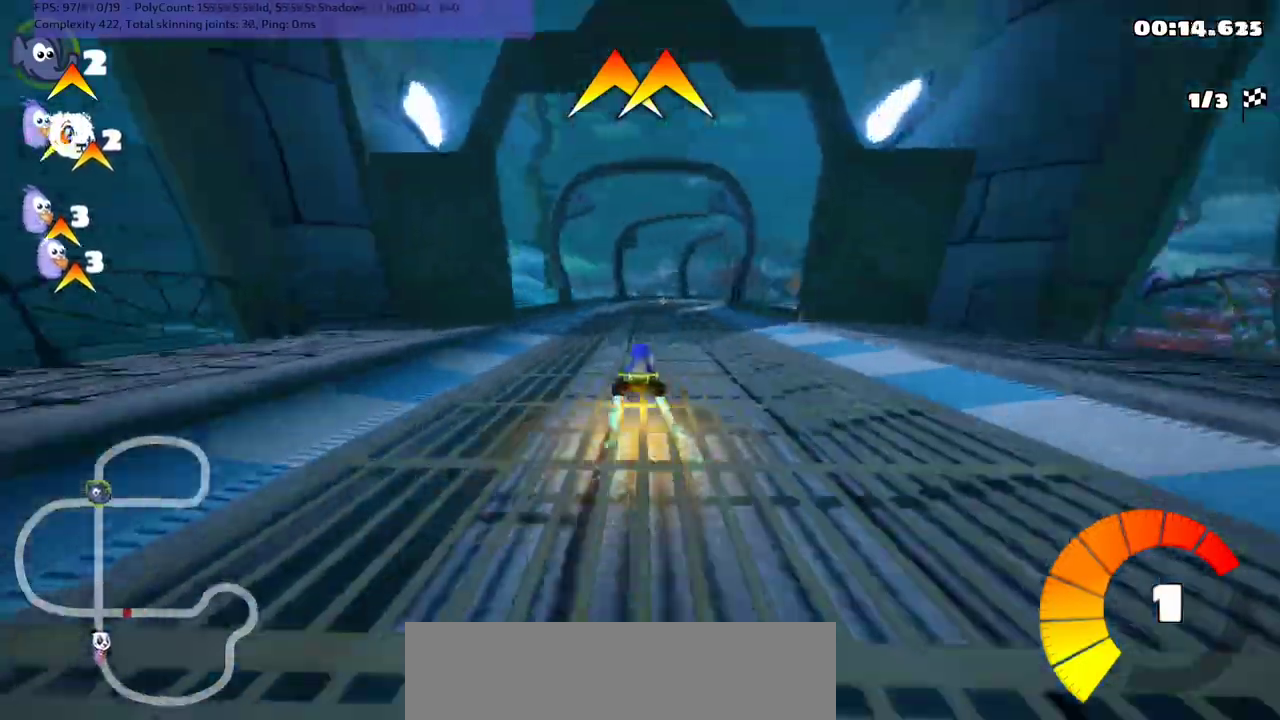
{"keys": ["left", "m", "right", "up"], "events": [[467, "right", "down"]]}
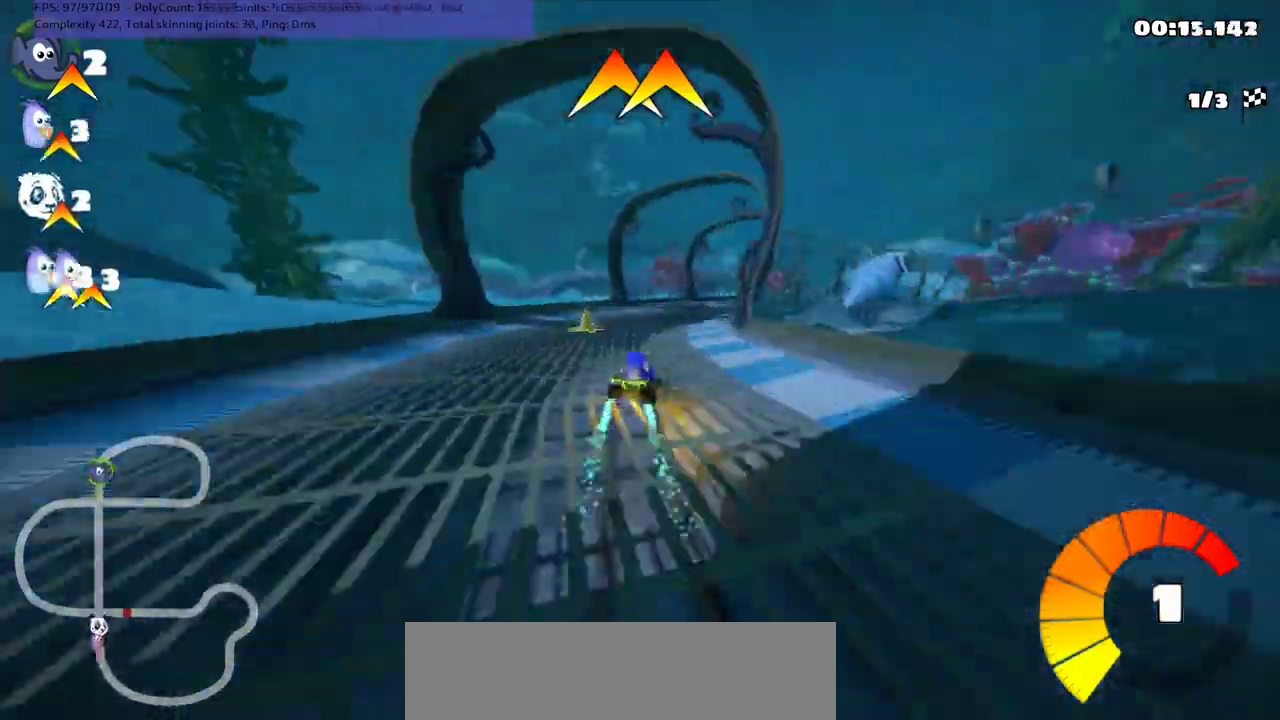
{"keys": ["left", "m", "up"], "events": [[100, "right", "up"], [200, "right", "down"], [400, "right", "up"]]}
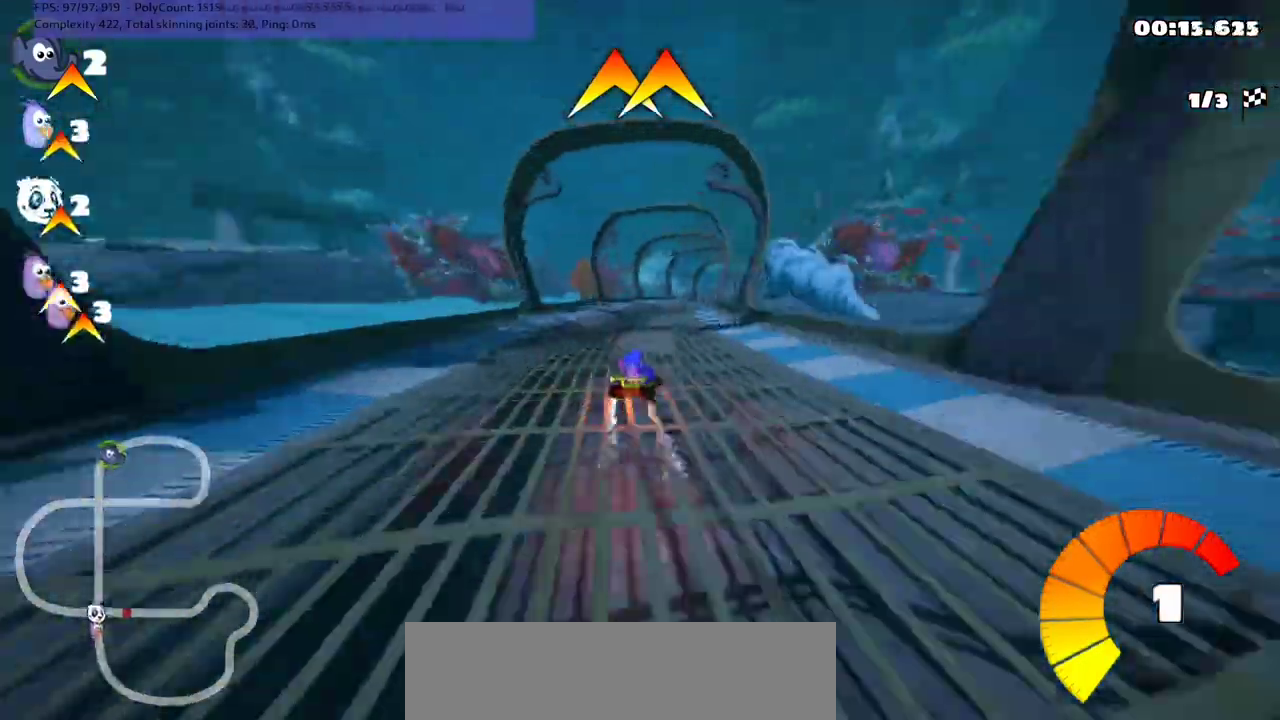
{"keys": ["m", "up"], "events": [[100, "right", "down"], [200, "right", "up"], [500, "left", "up"]]}
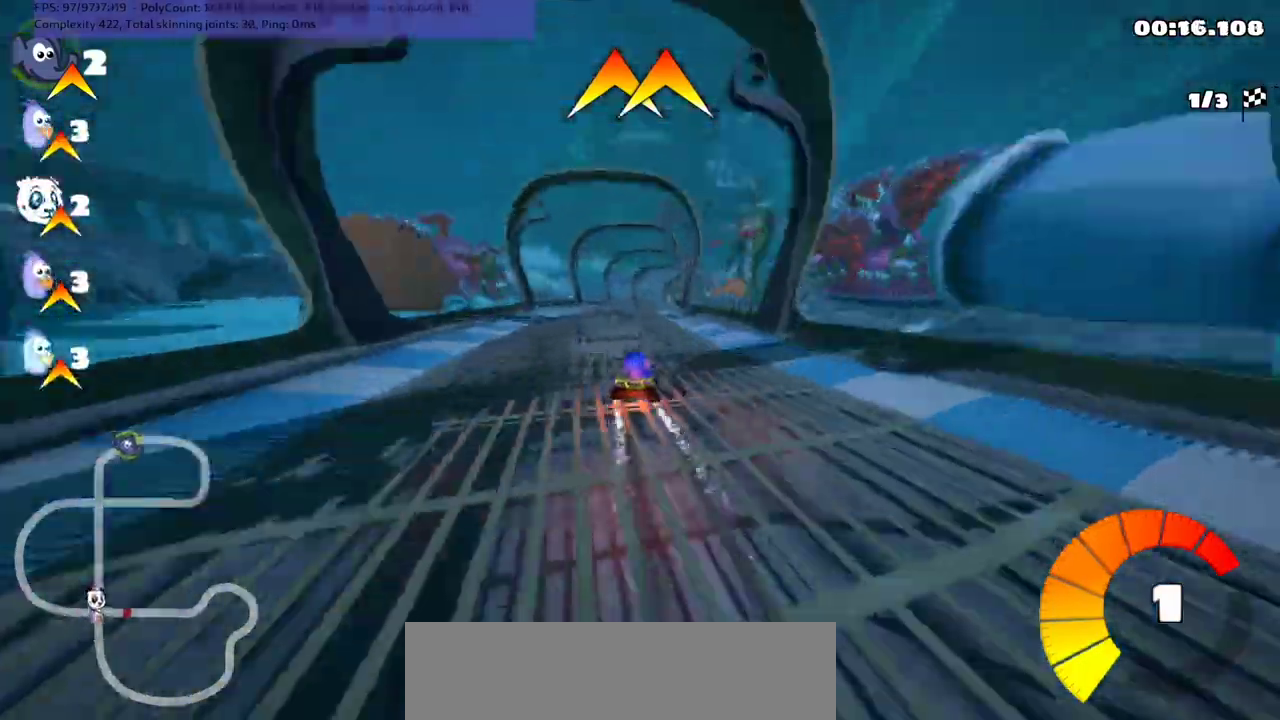
{"keys": ["up"], "events": [[33, "m", "up"], [67, "left", "down"], [100, "n", "down"], [167, "left", "up"], [233, "n", "up"]]}
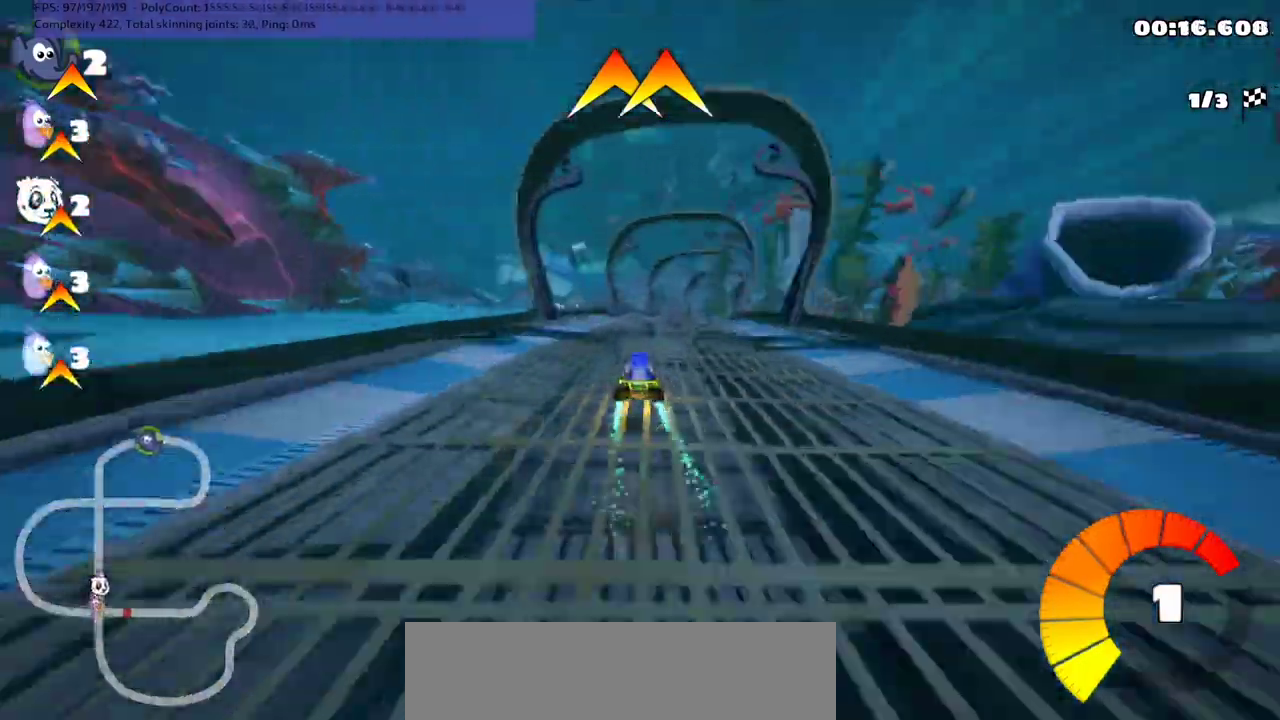
{"keys": ["left", "m", "up"], "events": [[67, "m", "down"], [67, "right", "down"], [233, "left", "down"], [233, "right", "up"]]}
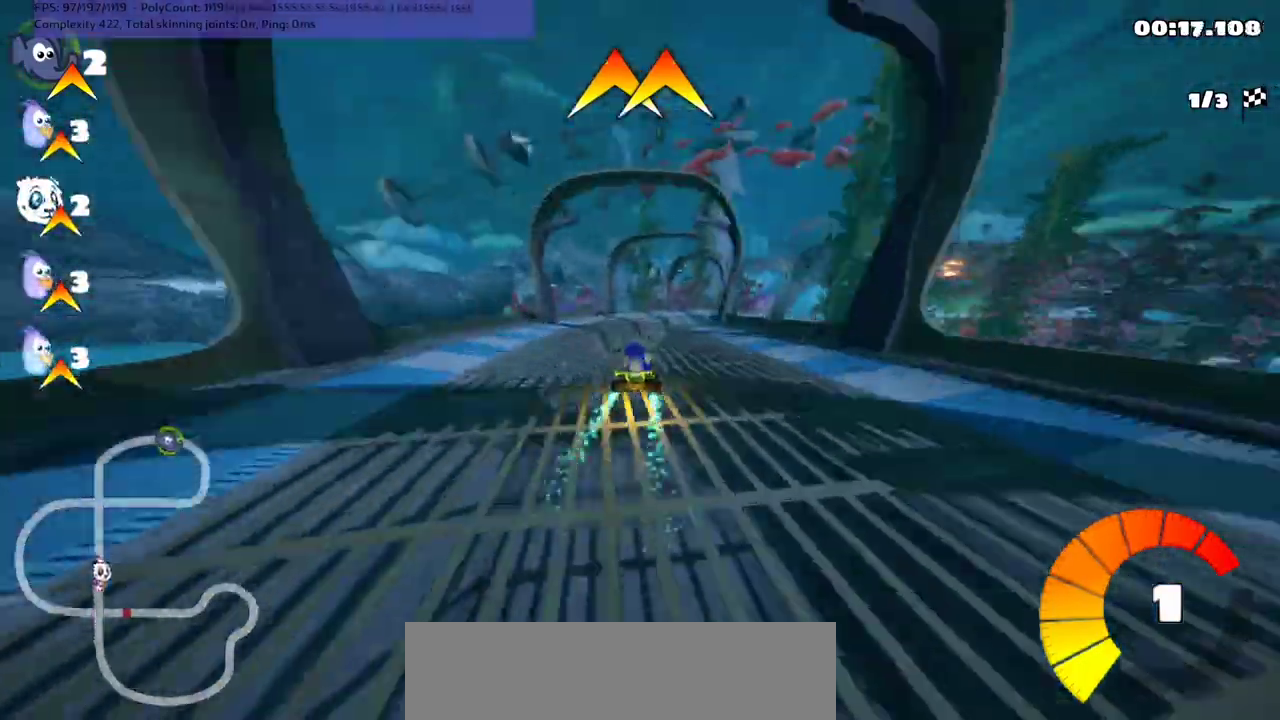
{"keys": ["left", "m", "up"], "events": [[167, "right", "down"], [233, "right", "up"]]}
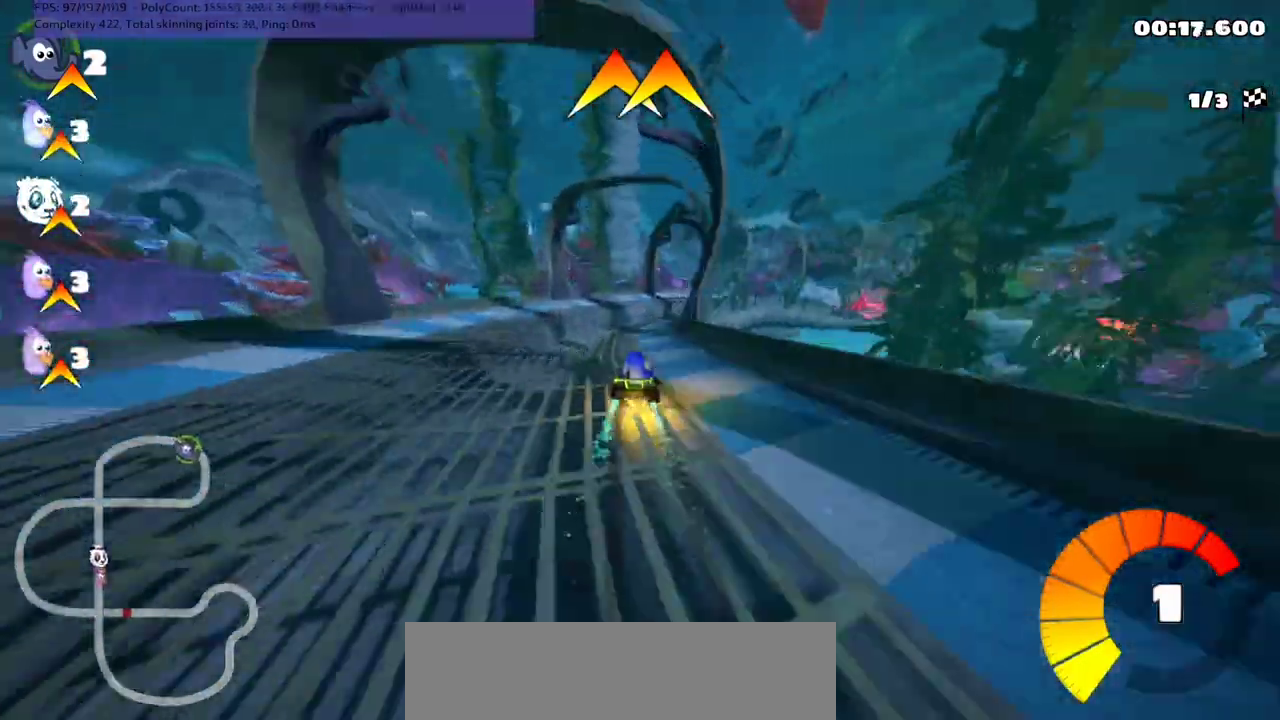
{"keys": ["left", "m", "right", "up"], "events": [[333, "right", "down"]]}
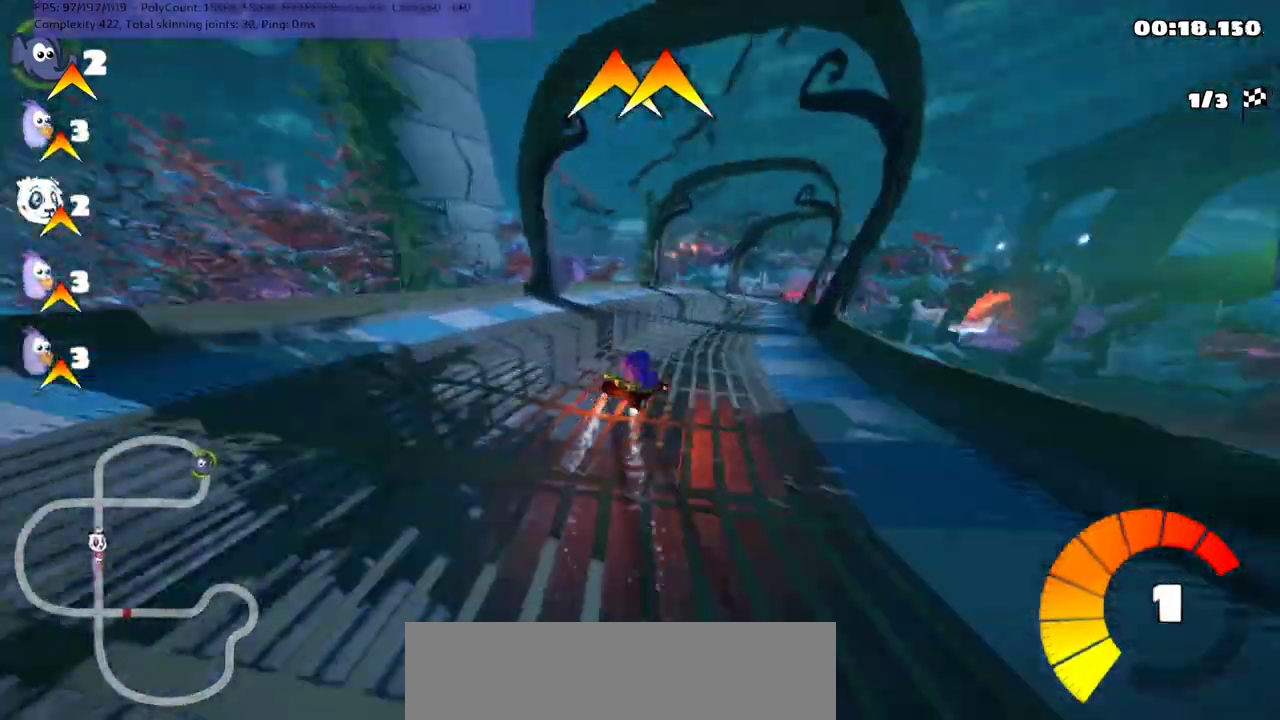
{"keys": ["up"], "events": [[167, "right", "up"], [267, "m", "up"], [367, "left", "up"]]}
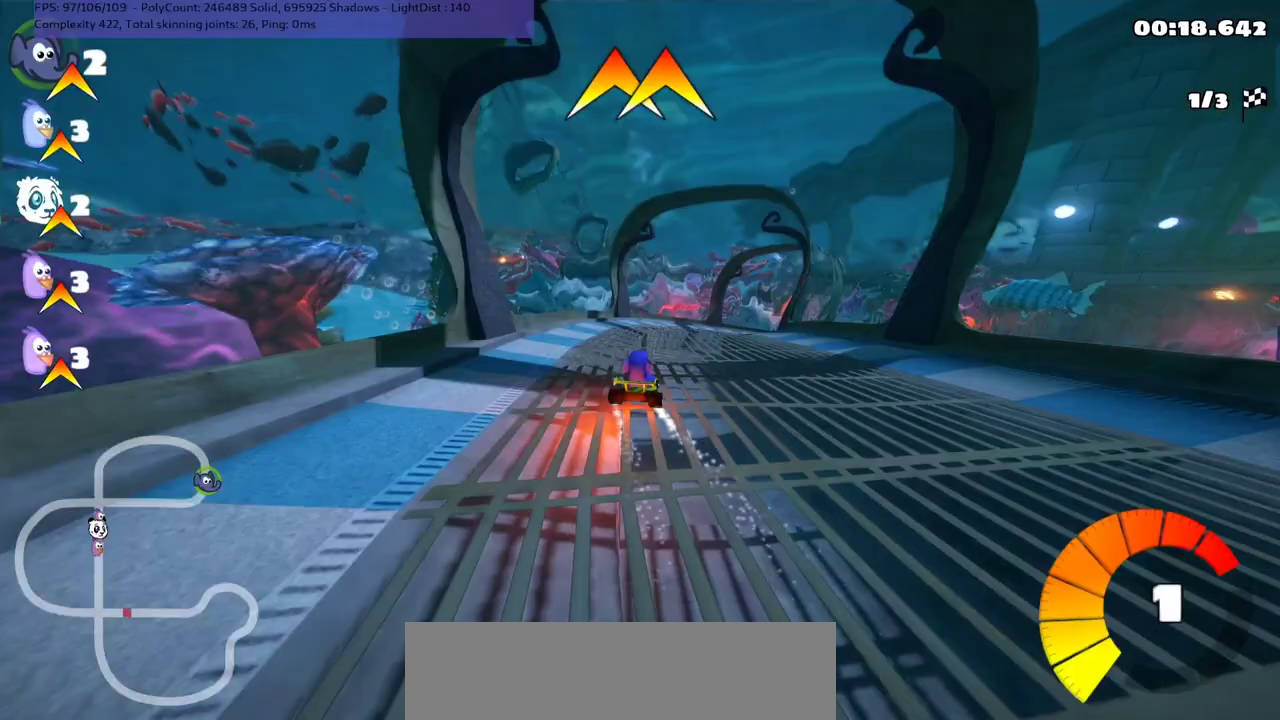
{"keys": ["m", "right", "up"], "events": [[133, "right", "down"], [233, "m", "down"]]}
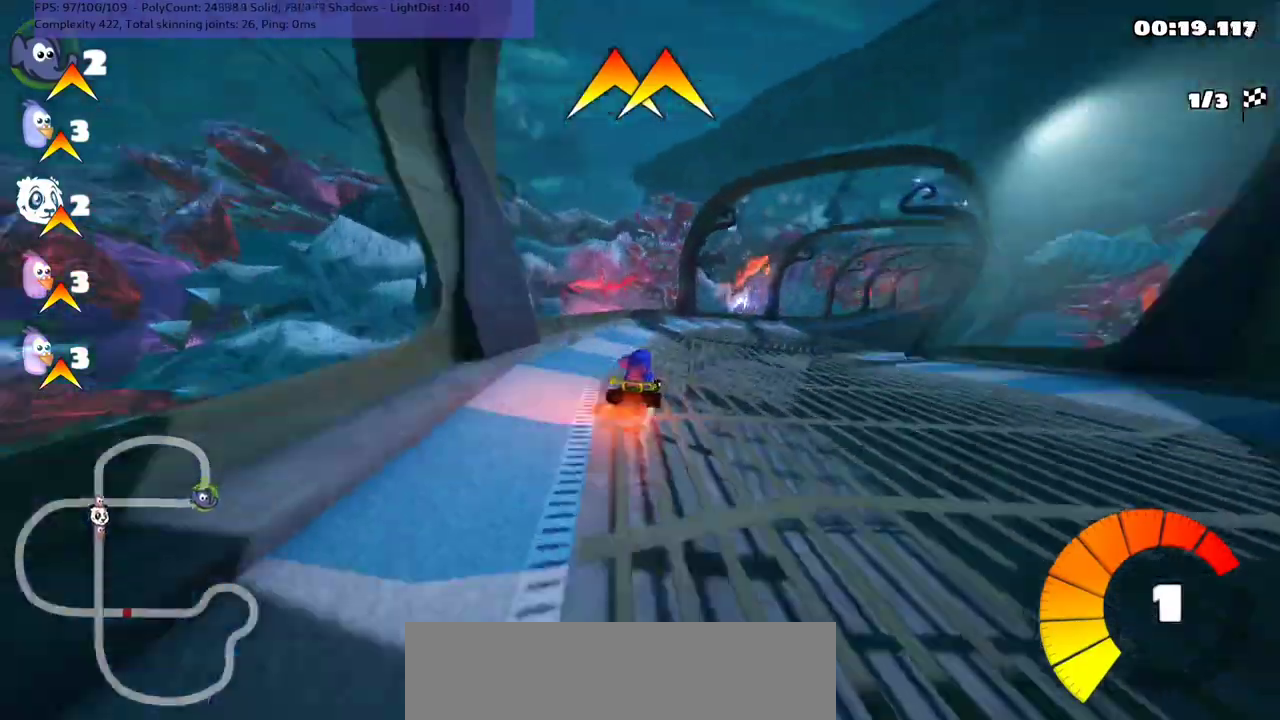
{"keys": ["left", "m", "up"], "events": [[233, "left", "down"], [233, "right", "up"]]}
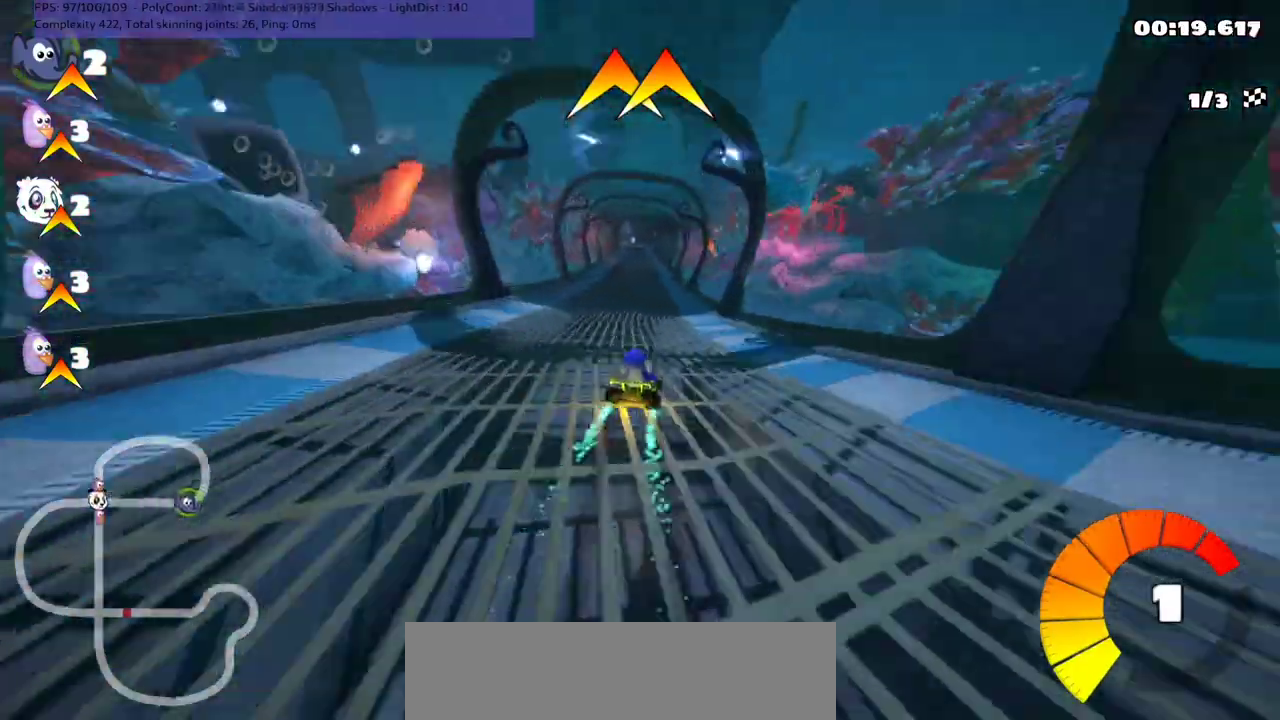
{"keys": ["up"], "events": [[200, "m", "up"], [367, "left", "up"]]}
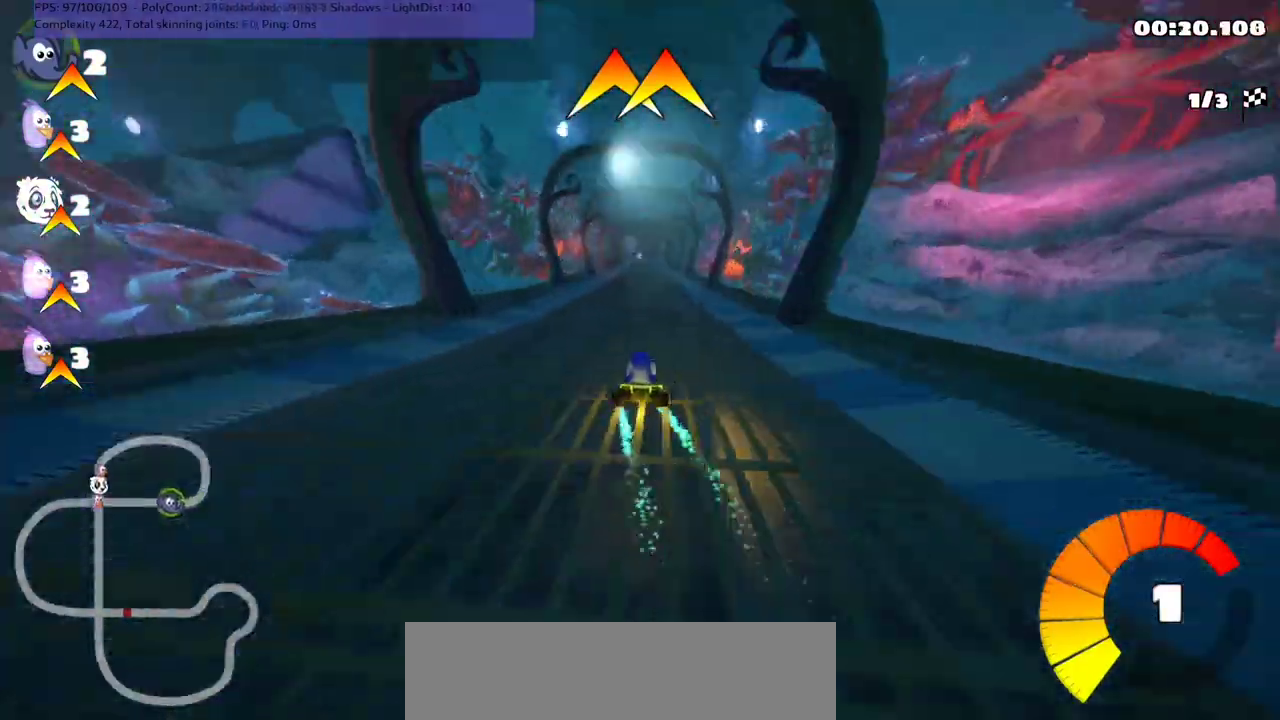
{"keys": ["up"], "events": [[267, "right", "down"], [333, "right", "up"]]}
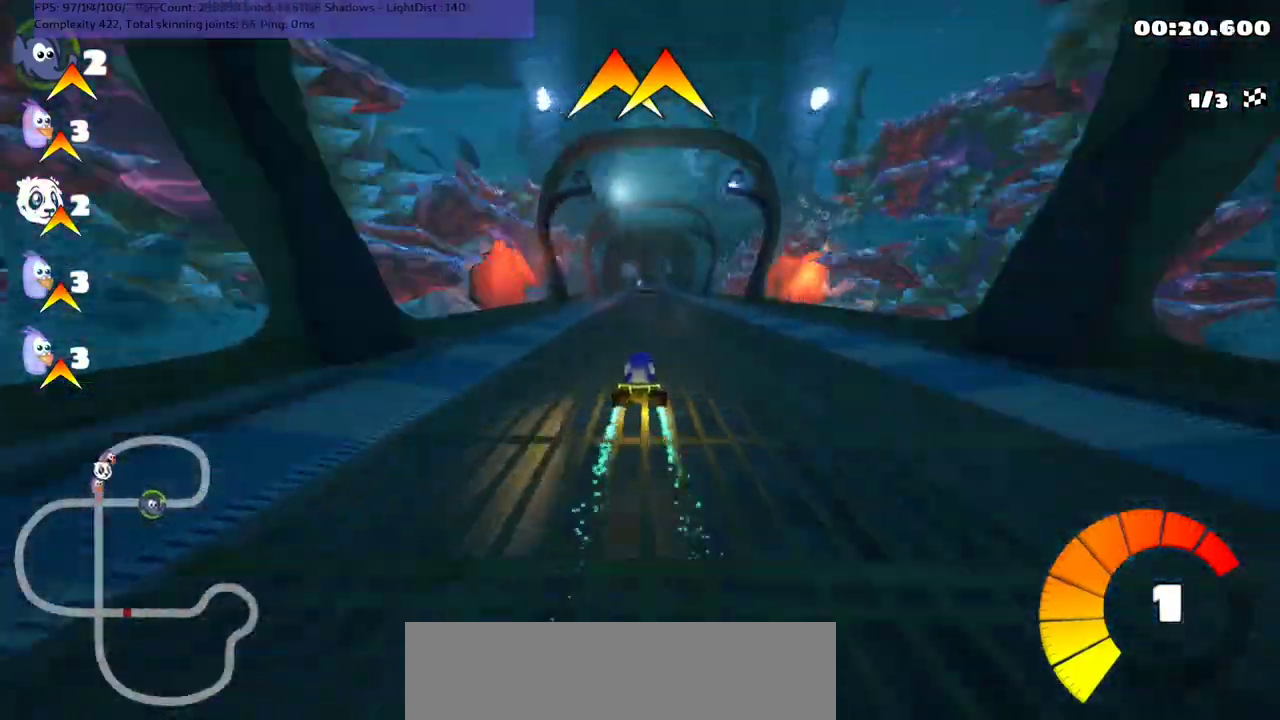
{"keys": ["up"], "events": [[200, "left", "down"], [267, "left", "up"], [367, "right", "down"], [433, "right", "up"]]}
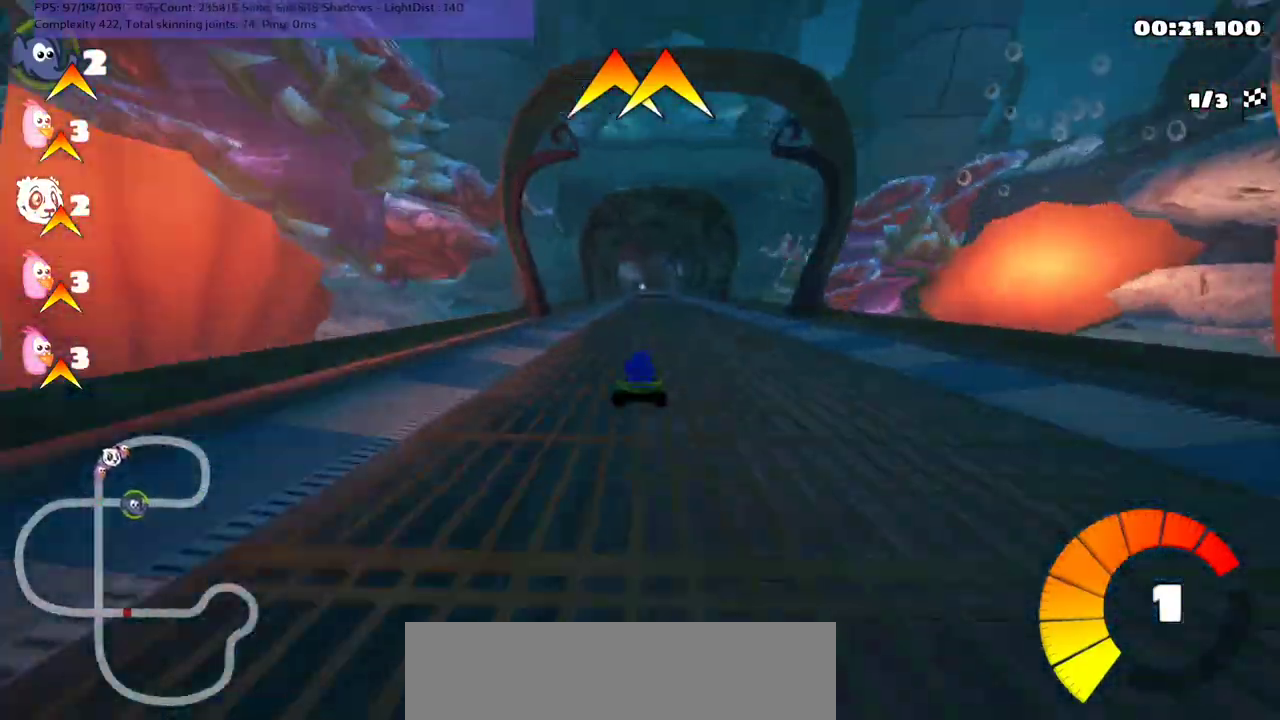
{"keys": ["m", "right", "up"], "events": [[200, "right", "down"], [367, "right", "up"], [400, "left", "down"], [400, "m", "down"], [433, "right", "down"], [467, "left", "up"]]}
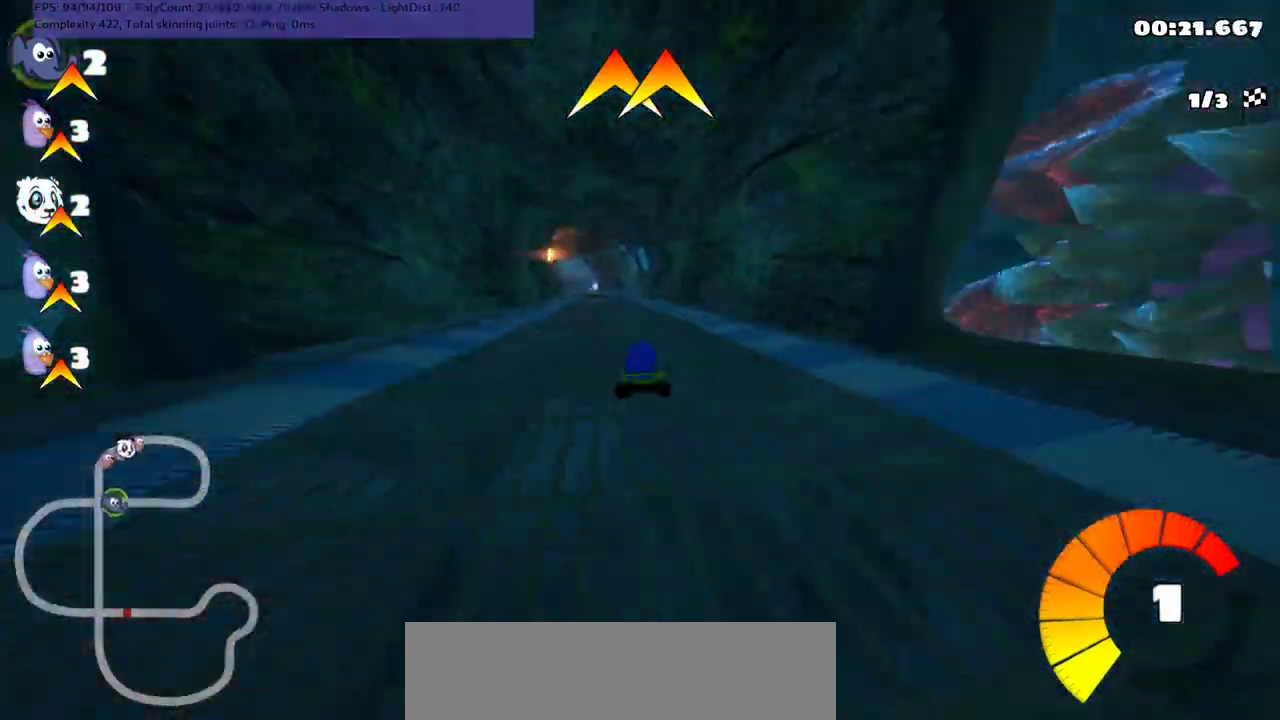
{"keys": ["m", "right", "up"], "events": []}
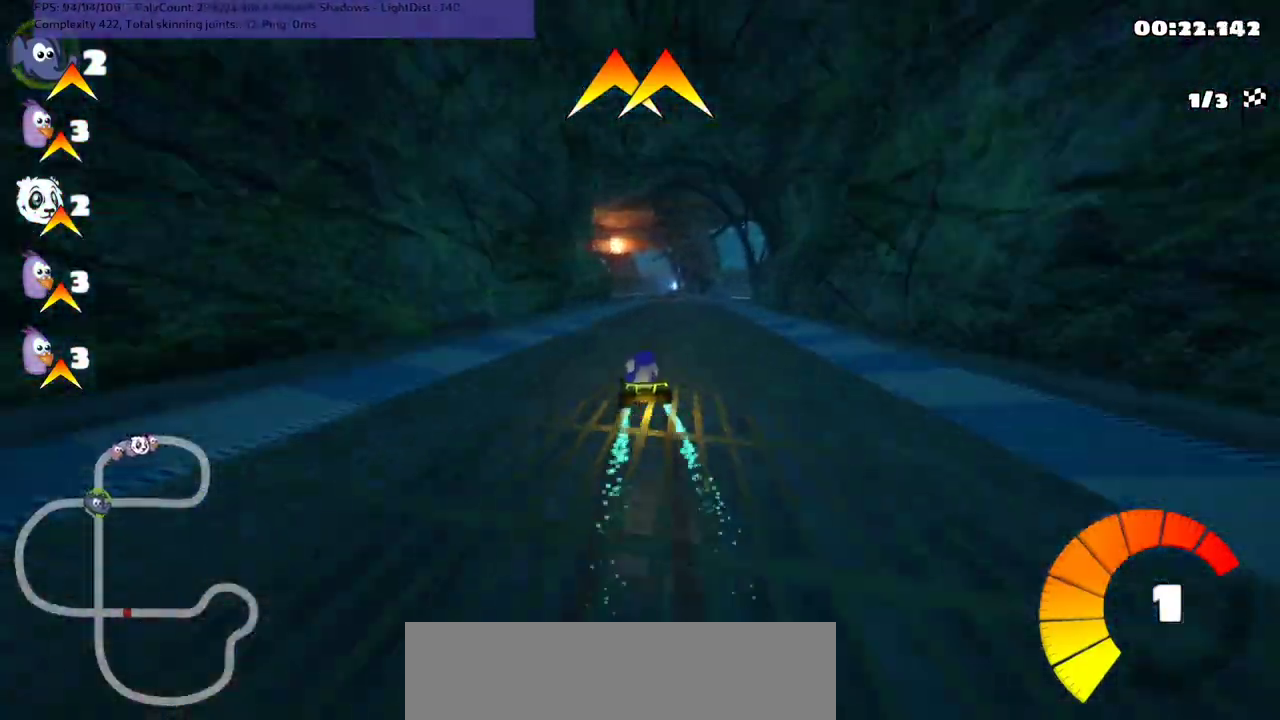
{"keys": ["up"], "events": [[267, "m", "up"], [500, "right", "up"]]}
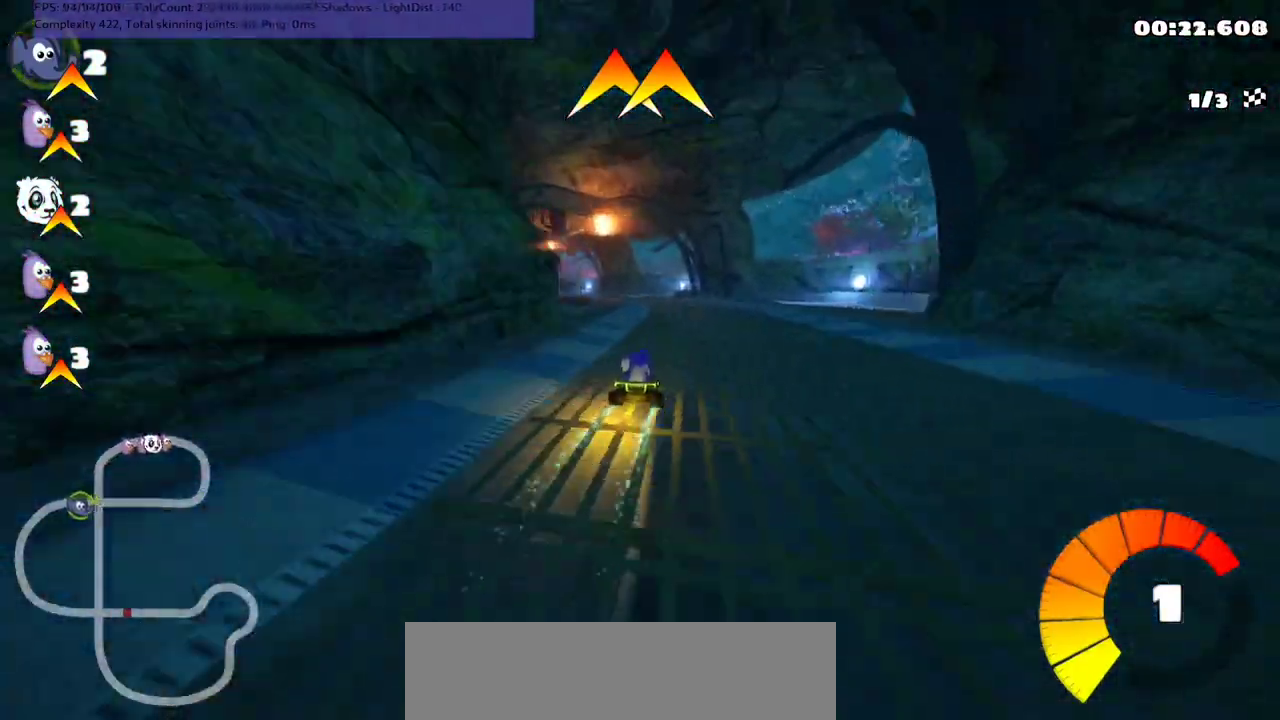
{"keys": ["m", "right", "up"], "events": [[267, "left", "down"], [267, "m", "down"], [433, "left", "up"], [467, "right", "down"]]}
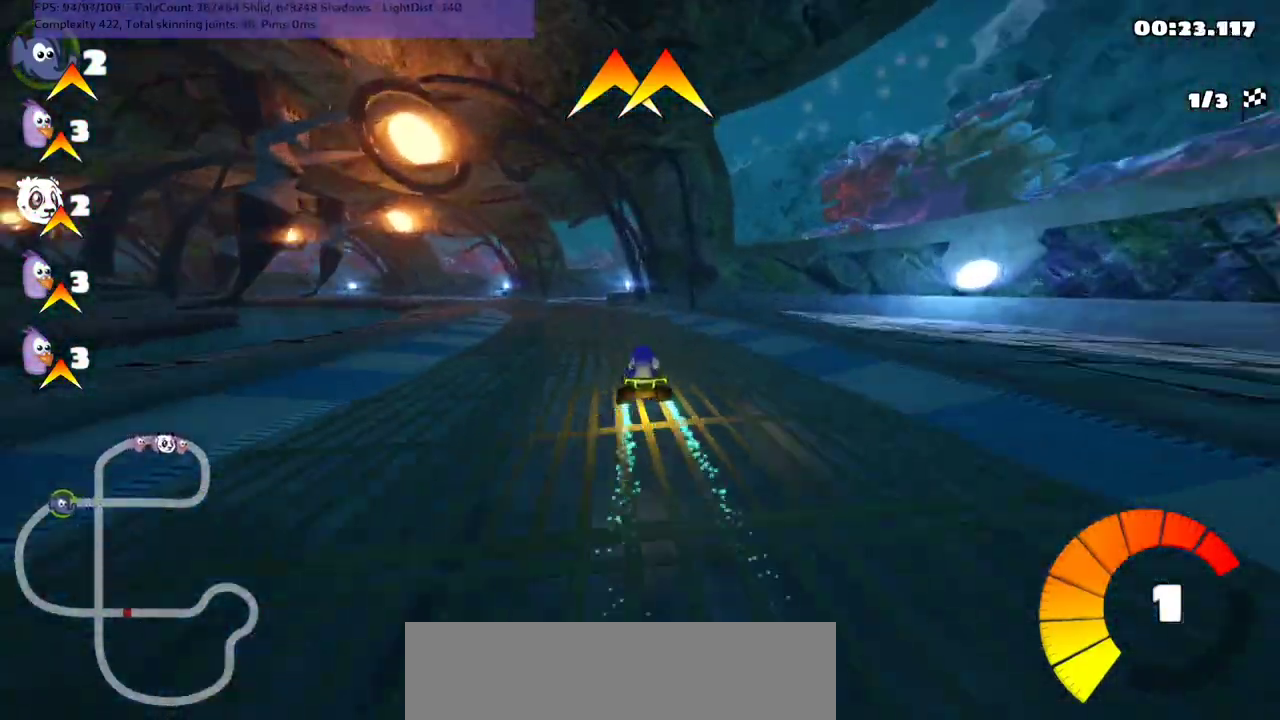
{"keys": ["m", "right", "up"], "events": []}
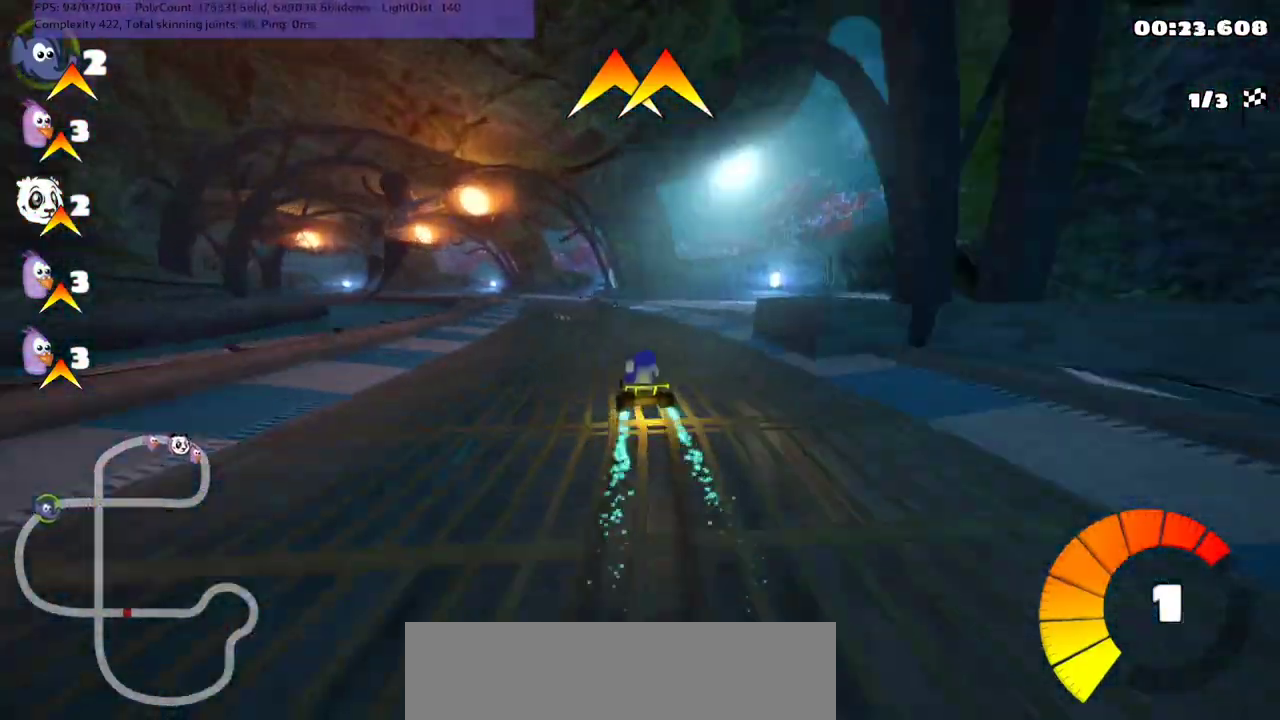
{"keys": ["left", "m", "right", "up"], "events": [[133, "left", "down"], [233, "left", "up"], [467, "left", "down"]]}
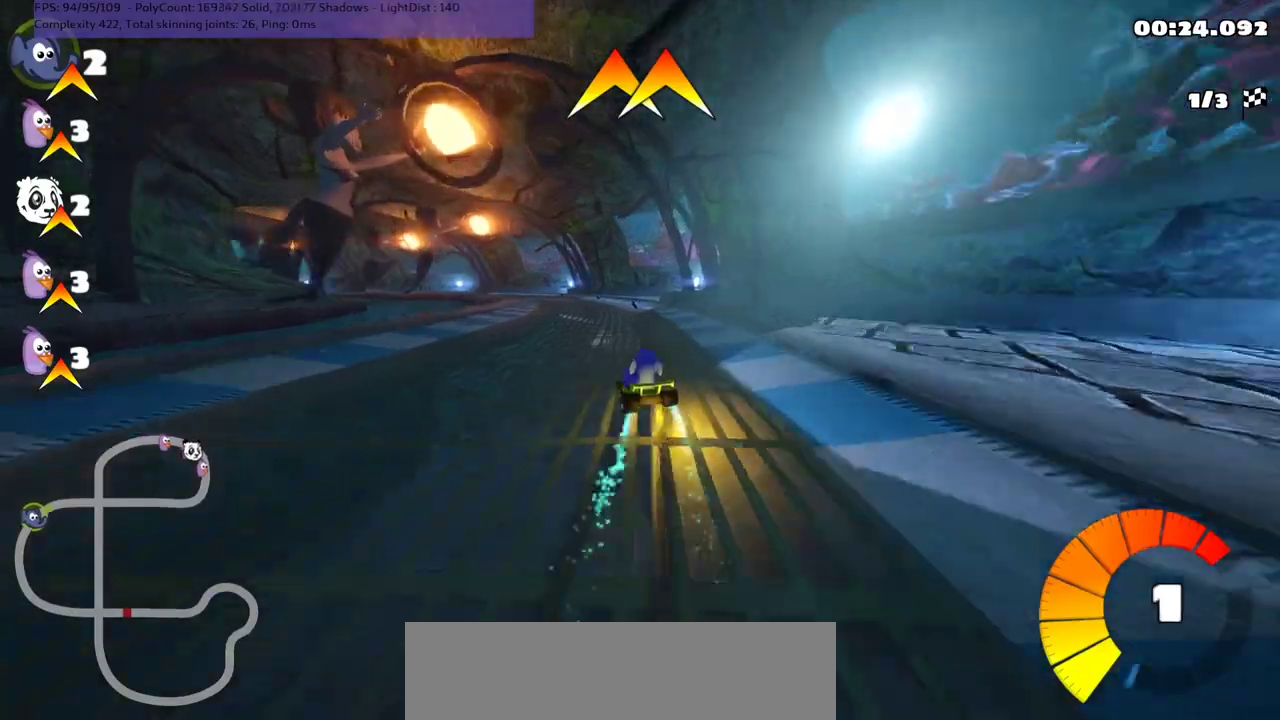
{"keys": ["left", "m", "right", "up"], "events": [[33, "left", "up"], [133, "n", "down"], [300, "n", "up"], [433, "left", "down"]]}
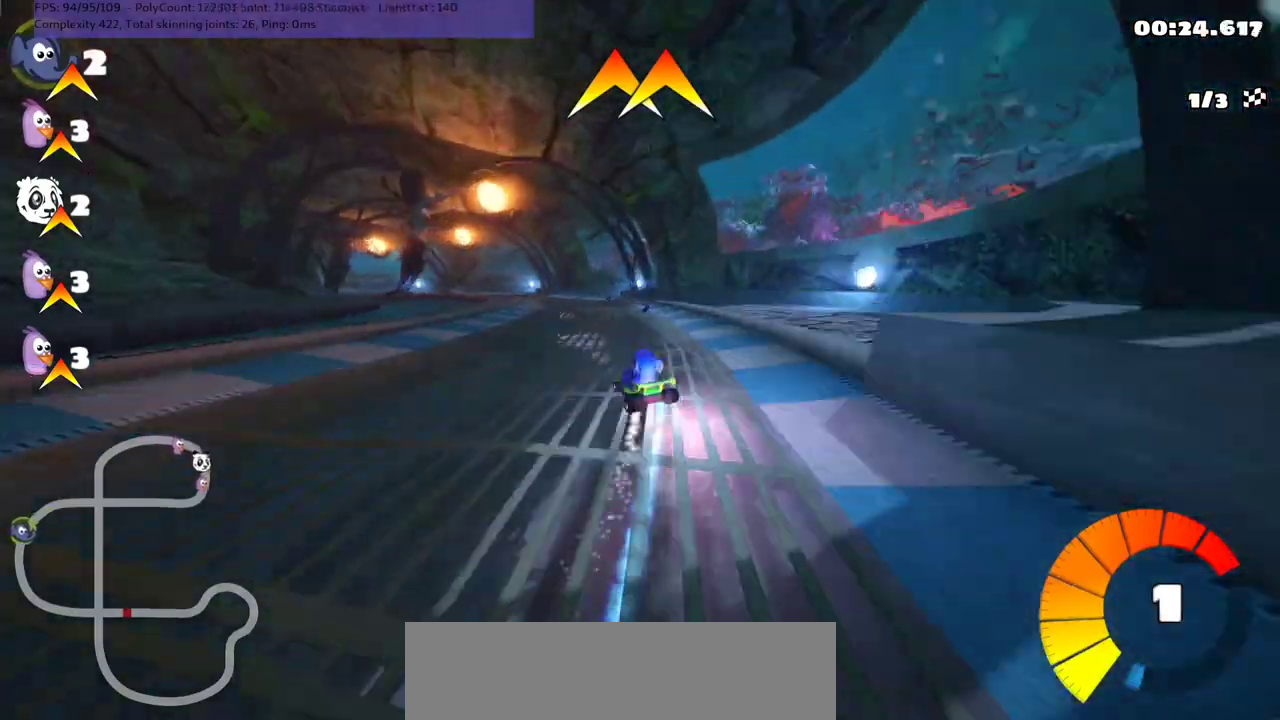
{"keys": ["m", "right", "up"], "events": [[67, "left", "up"]]}
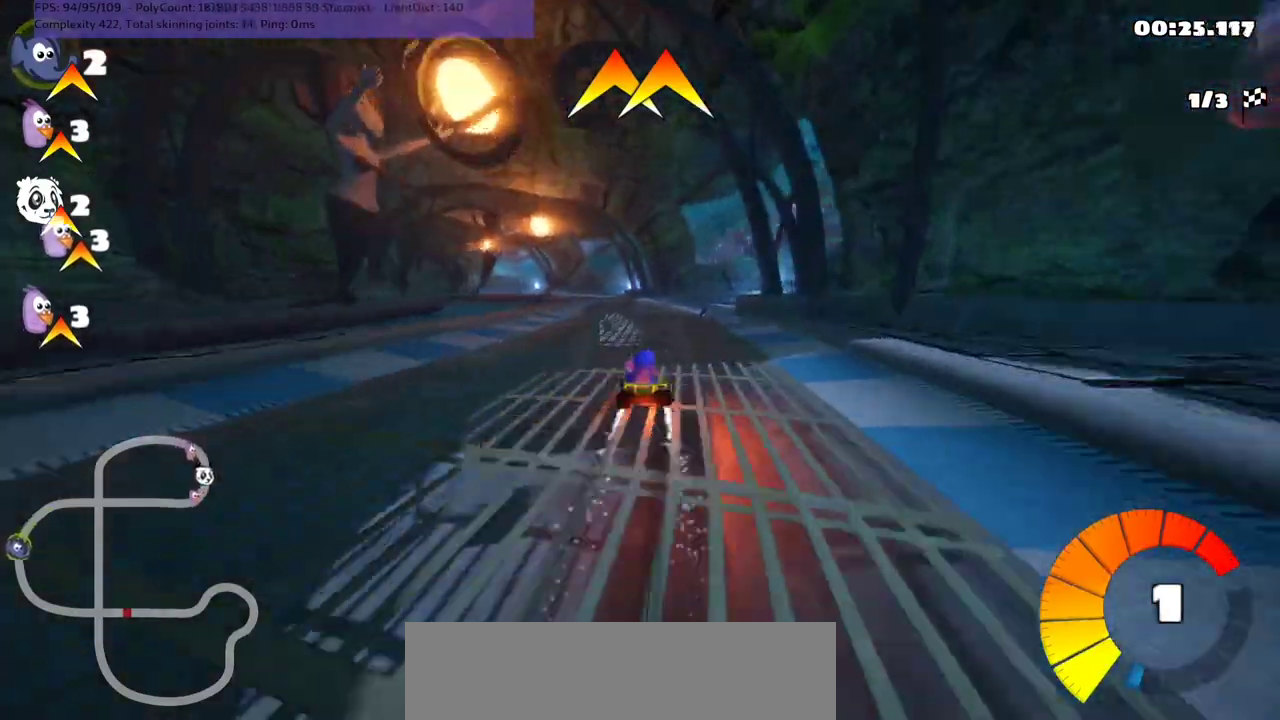
{"keys": ["up"], "events": [[167, "left", "down"], [167, "right", "up"], [233, "left", "up"], [267, "right", "down"], [367, "m", "up"], [467, "right", "up"]]}
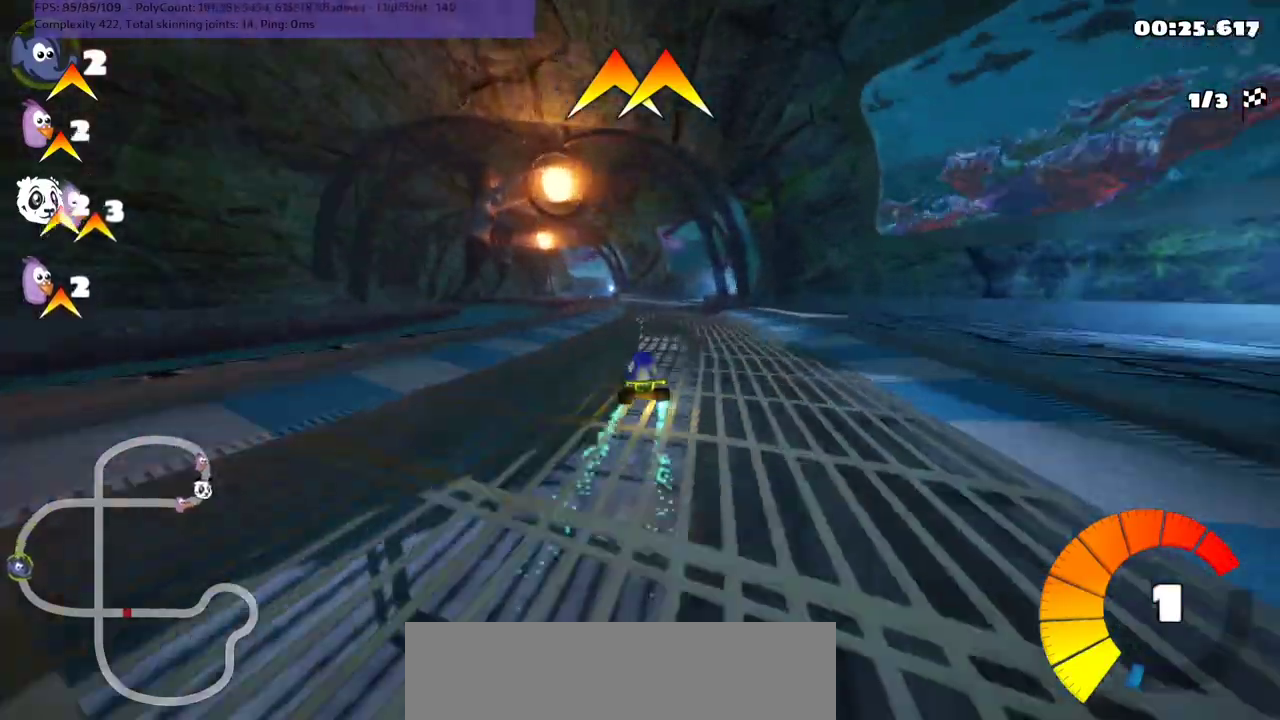
{"keys": ["up"], "events": [[133, "n", "down"], [300, "n", "up"], [367, "left", "down"], [500, "left", "up"]]}
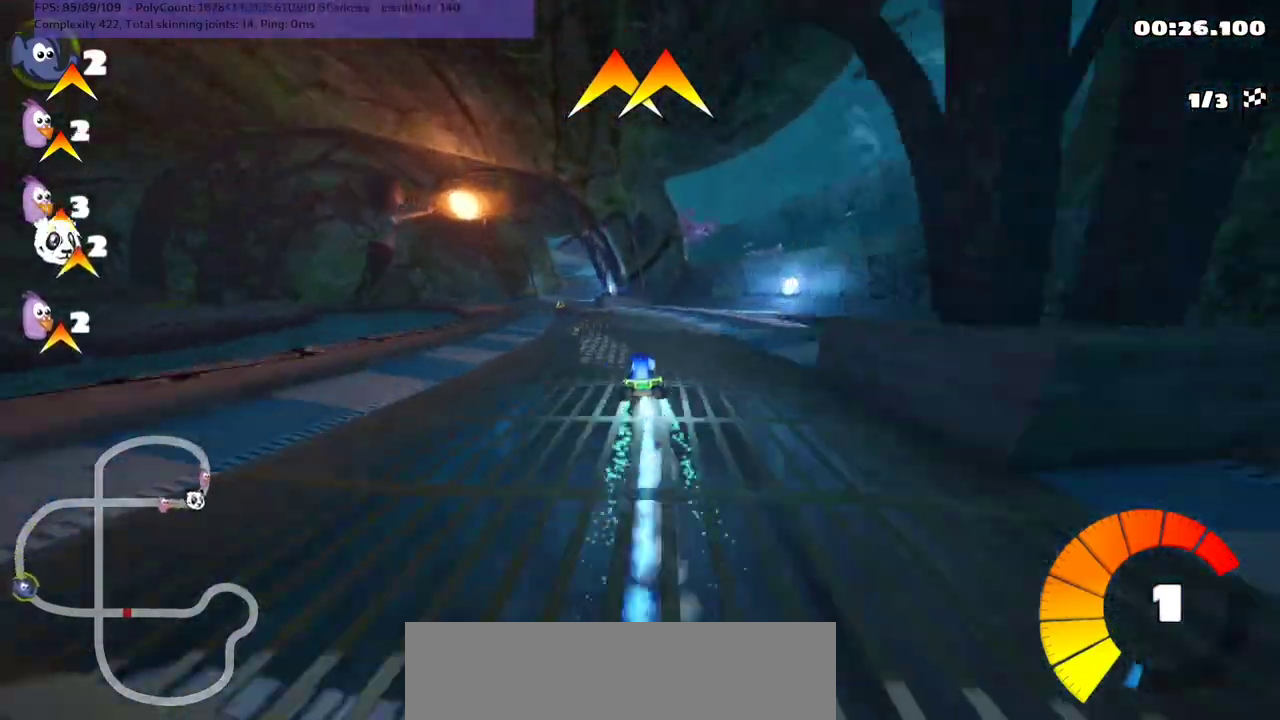
{"keys": ["up"], "events": [[233, "left", "down"], [233, "m", "down"], [367, "left", "up"], [367, "m", "up"]]}